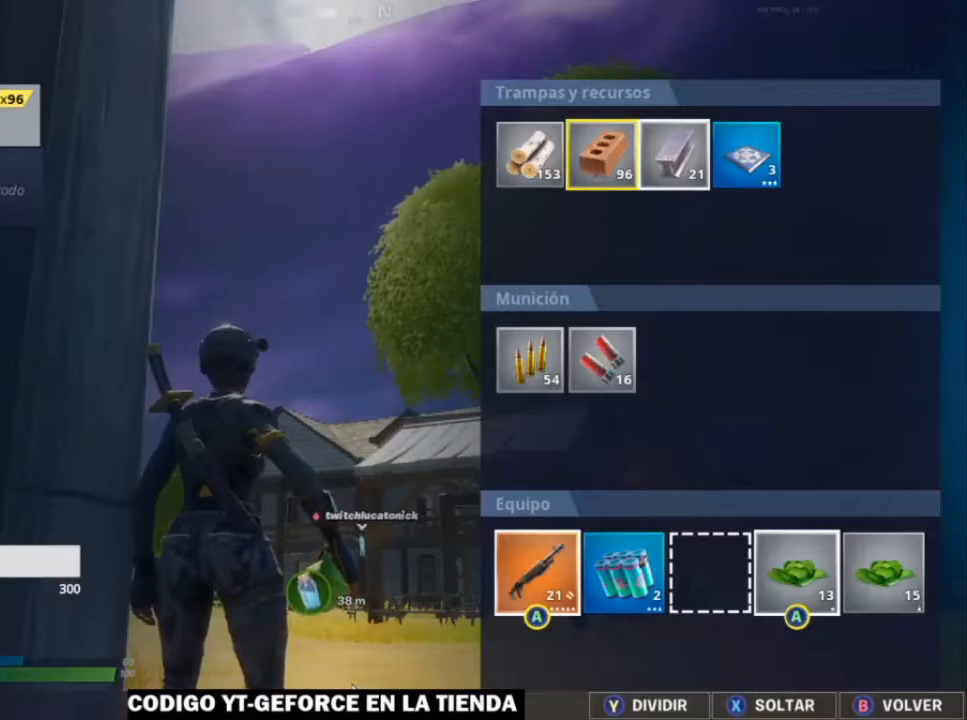
Gameplay with a controller (Xbox layout); each line is a JSON object with the inputs held at the frame after it. "events" lists button and stick changes between this image and that frame as [ms after this image, input, new state], when the widget could be followed in between.
{"buttons": [], "left_stick": "center", "right_stick": "center", "events": [[67, "DPAD_RIGHT", "down"], [150, "DPAD_RIGHT", "up"], [317, "DPAD_LEFT", "down"], [417, "DPAD_LEFT", "up"]]}
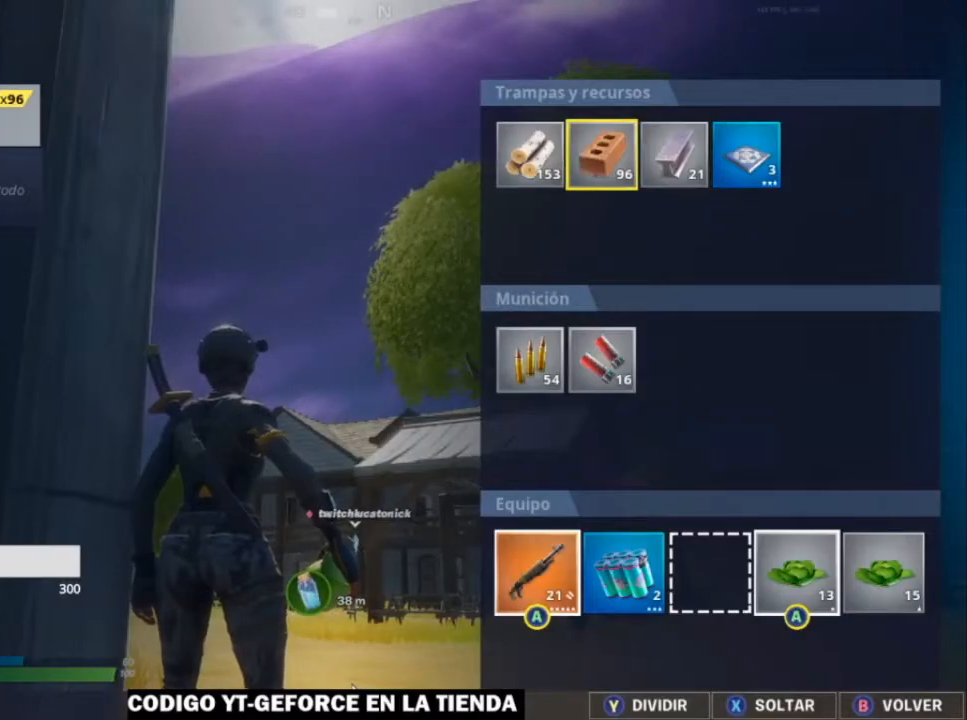
{"buttons": [], "left_stick": "center", "right_stick": "center", "events": [[67, "DPAD_DOWN", "down"], [167, "DPAD_DOWN", "up"], [317, "DPAD_RIGHT", "down"], [417, "DPAD_RIGHT", "up"]]}
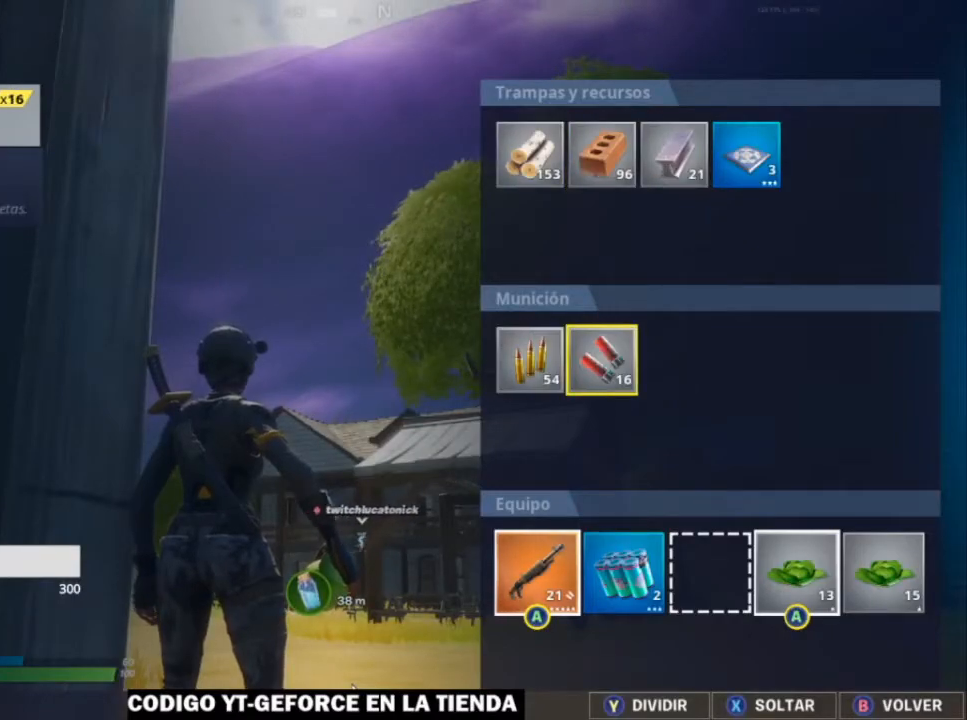
{"buttons": [], "left_stick": "center", "right_stick": "center", "events": [[150, "DPAD_DOWN", "down"], [217, "DPAD_DOWN", "up"], [350, "DPAD_RIGHT", "down"], [450, "DPAD_RIGHT", "up"]]}
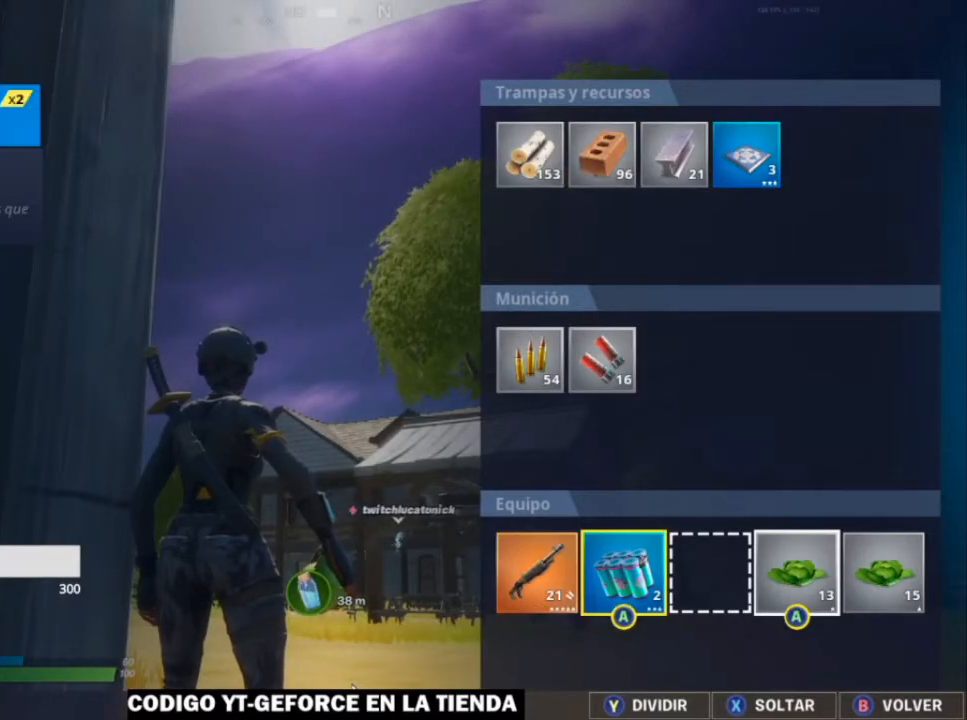
{"buttons": ["A"], "left_stick": "center", "right_stick": "center", "events": [[67, "A", "down"], [100, "A", "up"], [317, "DPAD_RIGHT", "down"], [417, "DPAD_RIGHT", "up"], [450, "A", "down"]]}
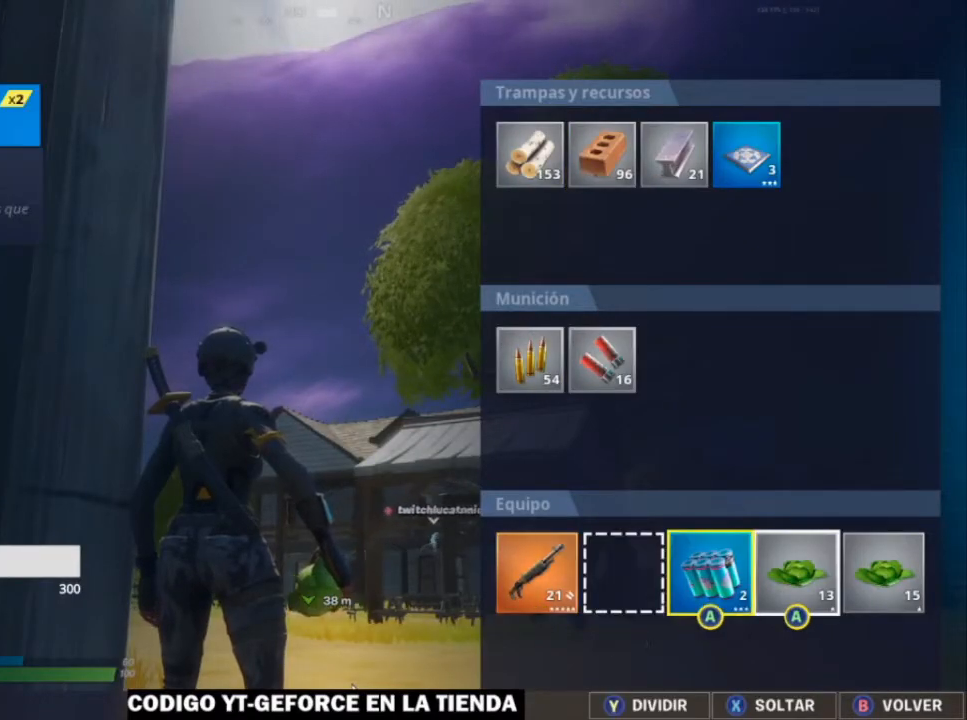
{"buttons": ["DPAD_RIGHT"], "left_stick": "center", "right_stick": "center", "events": [[17, "A", "up"], [67, "DPAD_LEFT", "down"], [117, "DPAD_LEFT", "up"], [250, "DPAD_LEFT", "down"], [317, "DPAD_LEFT", "up"], [367, "A", "down"], [417, "A", "up"], [467, "DPAD_RIGHT", "down"]]}
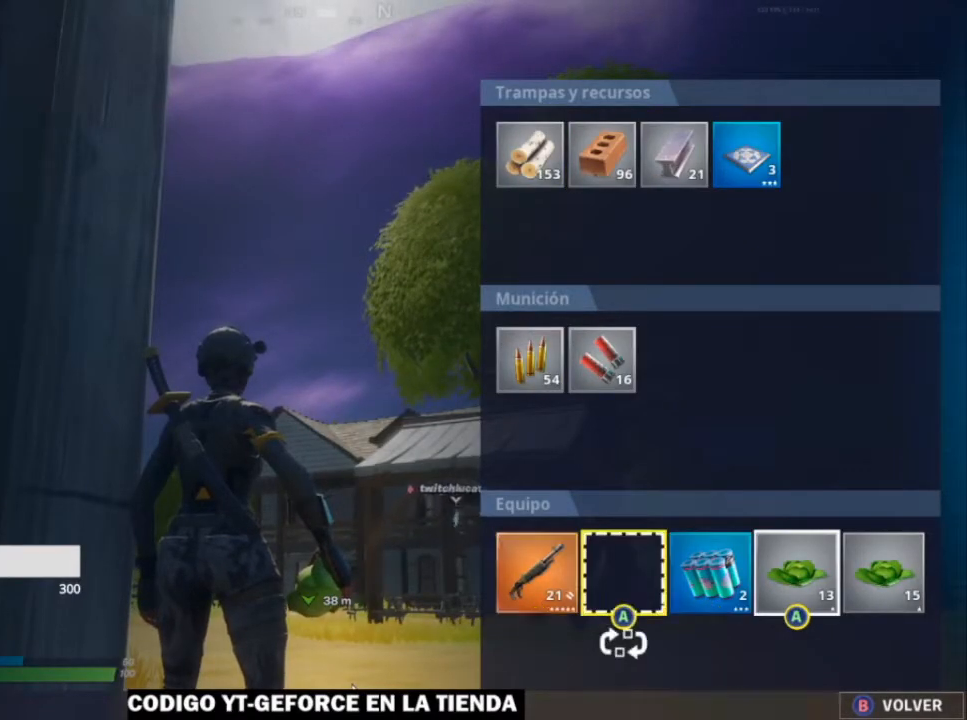
{"buttons": [], "left_stick": "left", "right_stick": "left", "events": [[50, "A", "down"], [67, "DPAD_RIGHT", "up"], [117, "A", "up"], [217, "B", "down"], [267, "B", "up"], [317, "left_stick", "left"], [367, "right_stick", "left"]]}
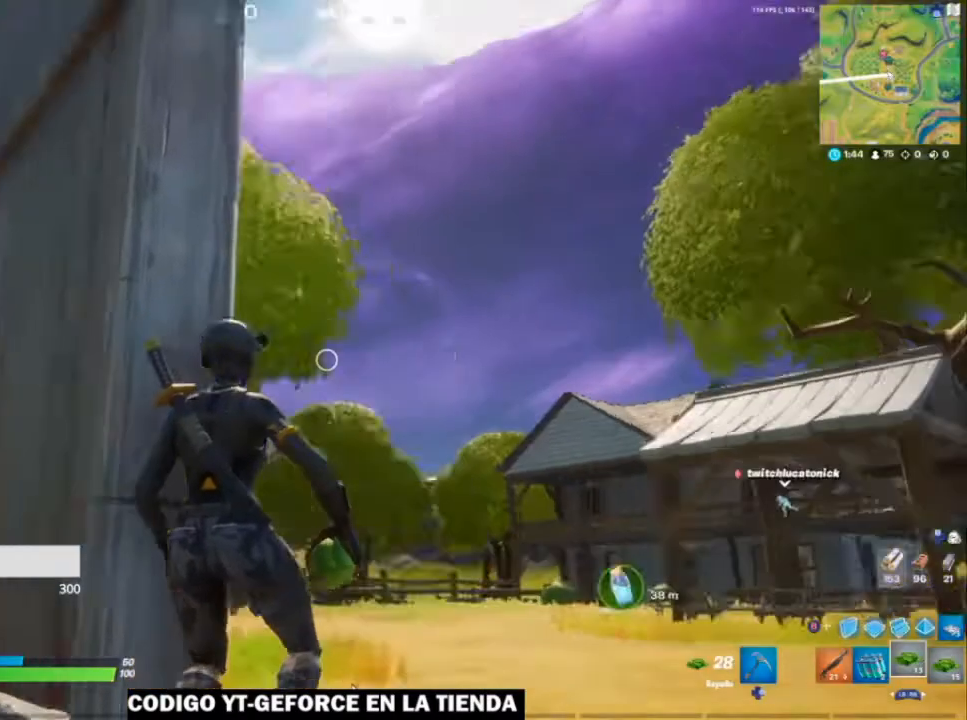
{"buttons": [], "left_stick": "up-right", "right_stick": "down", "events": [[117, "left_stick", "up-left"], [150, "right_stick", "center"], [267, "left_stick", "up-right"], [467, "right_stick", "down"]]}
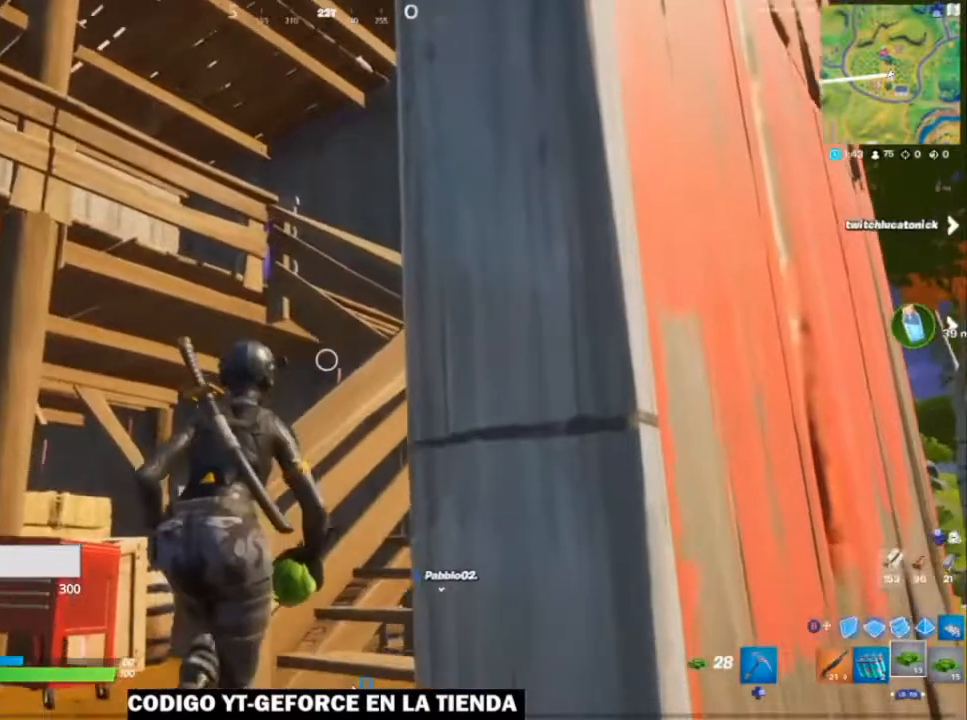
{"buttons": ["R1"], "left_stick": "up-right", "right_stick": "down", "events": [[400, "R1", "down"]]}
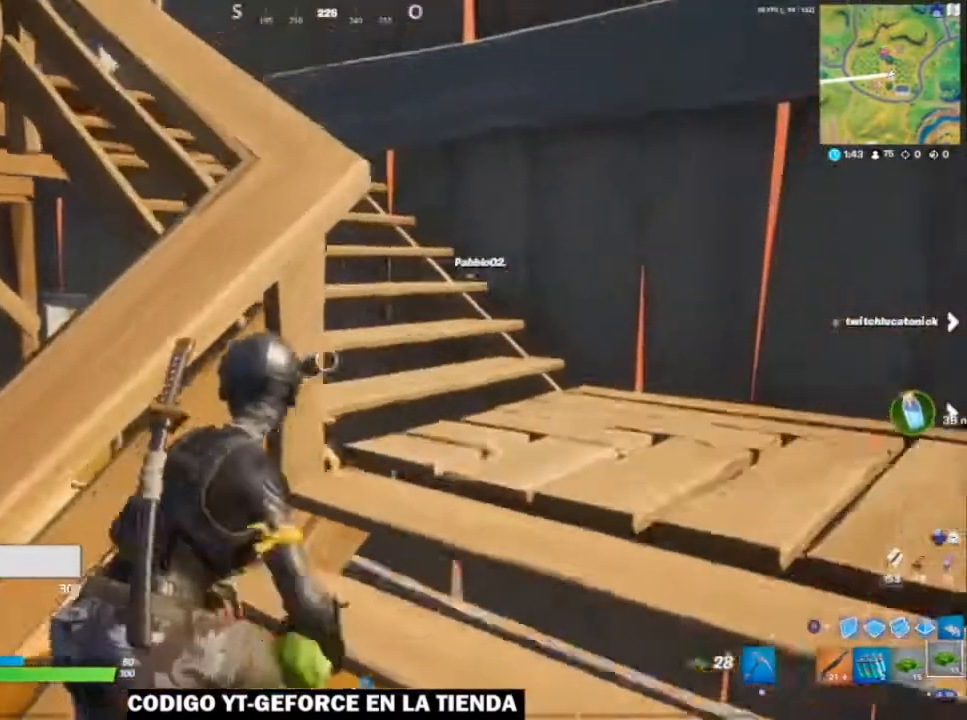
{"buttons": ["R1"], "left_stick": "up-right", "right_stick": "left", "events": [[33, "right_stick", "center"], [50, "R1", "up"], [250, "right_stick", "left"], [467, "R1", "down"]]}
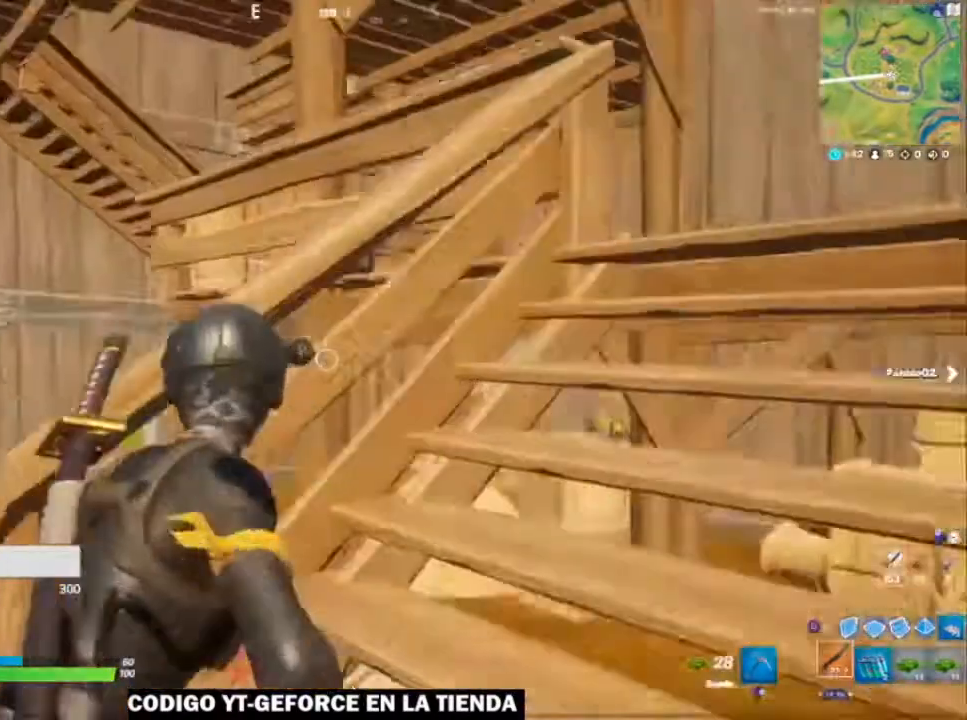
{"buttons": [], "left_stick": "up-right", "right_stick": "center", "events": [[117, "R1", "up"], [200, "right_stick", "center"]]}
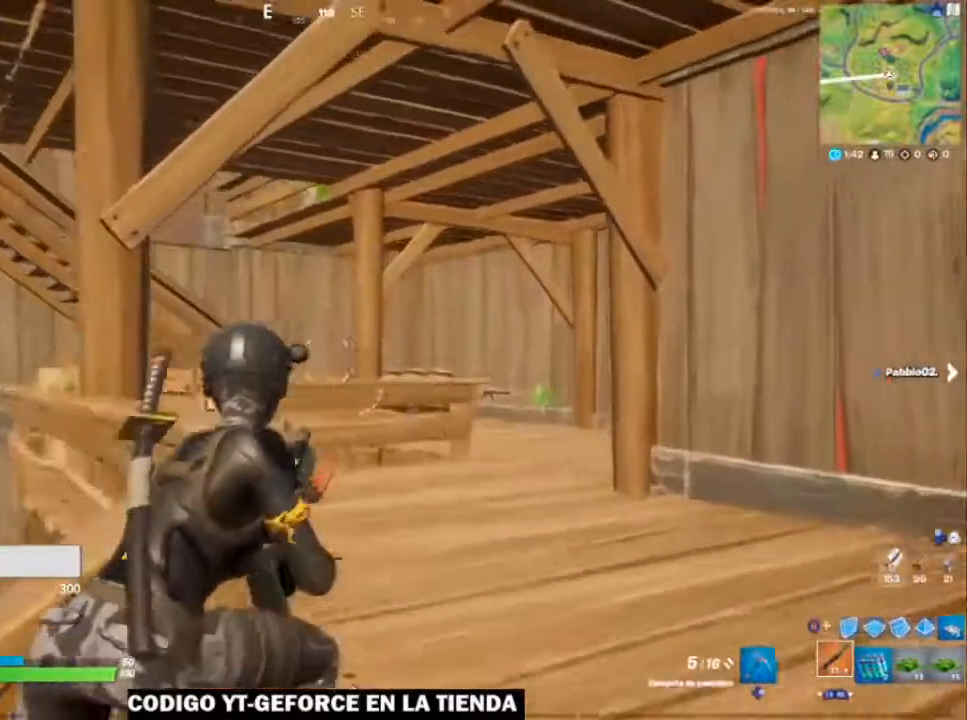
{"buttons": [], "left_stick": "up", "right_stick": "down", "events": [[217, "left_stick", "up"], [500, "right_stick", "down"]]}
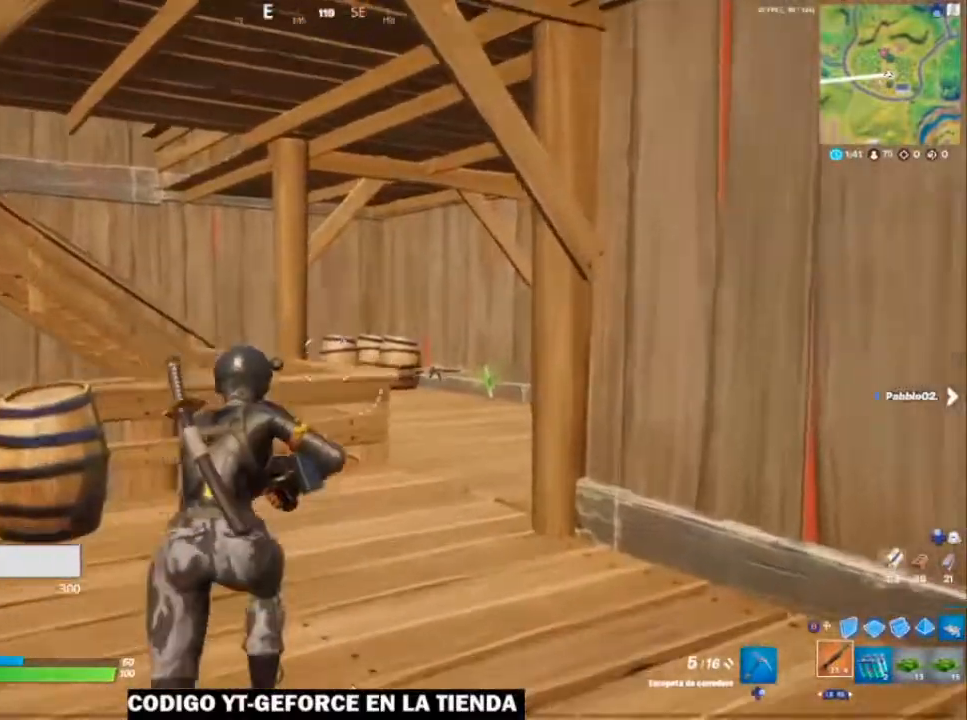
{"buttons": [], "left_stick": "up-right", "right_stick": "center", "events": [[50, "left_stick", "up-right"], [117, "right_stick", "center"]]}
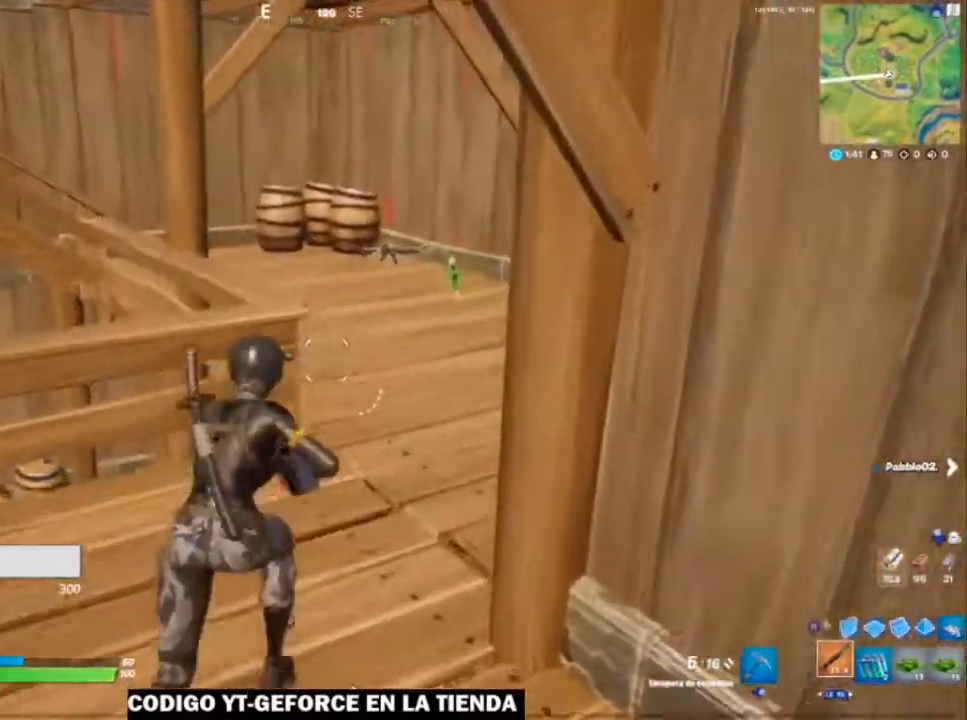
{"buttons": [], "left_stick": "up-right", "right_stick": "center", "events": [[150, "right_stick", "left"], [283, "right_stick", "center"]]}
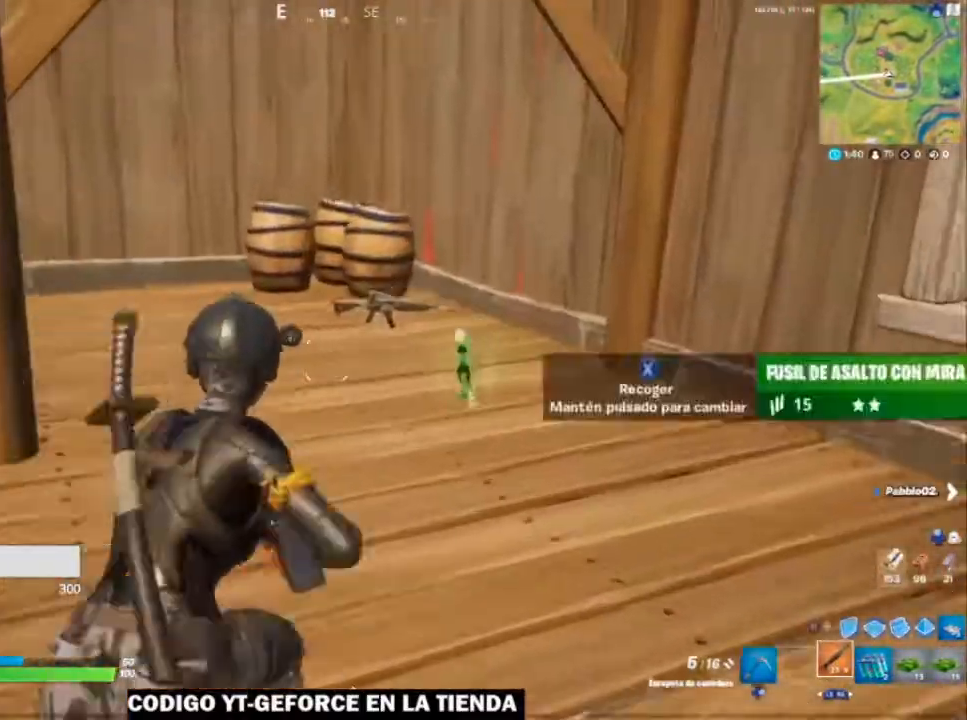
{"buttons": [], "left_stick": "up", "right_stick": "center", "events": [[167, "left_stick", "up"], [300, "X", "down"], [367, "X", "up"]]}
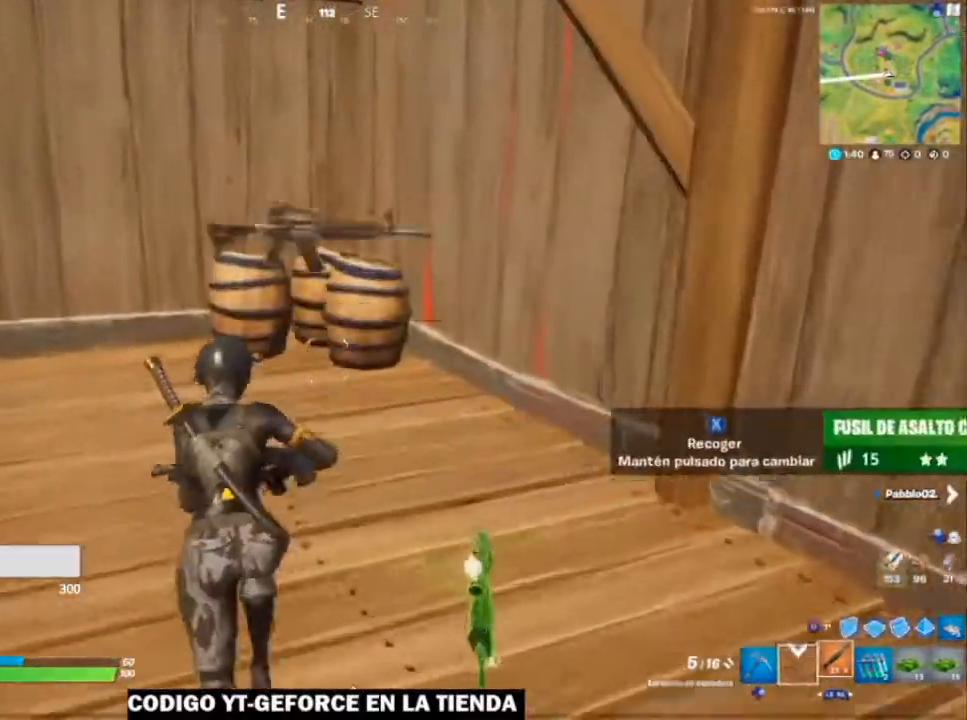
{"buttons": [], "left_stick": "up-right", "right_stick": "left", "events": [[67, "right_stick", "left"], [267, "right_stick", "center"], [367, "left_stick", "up-right"], [417, "right_stick", "left"]]}
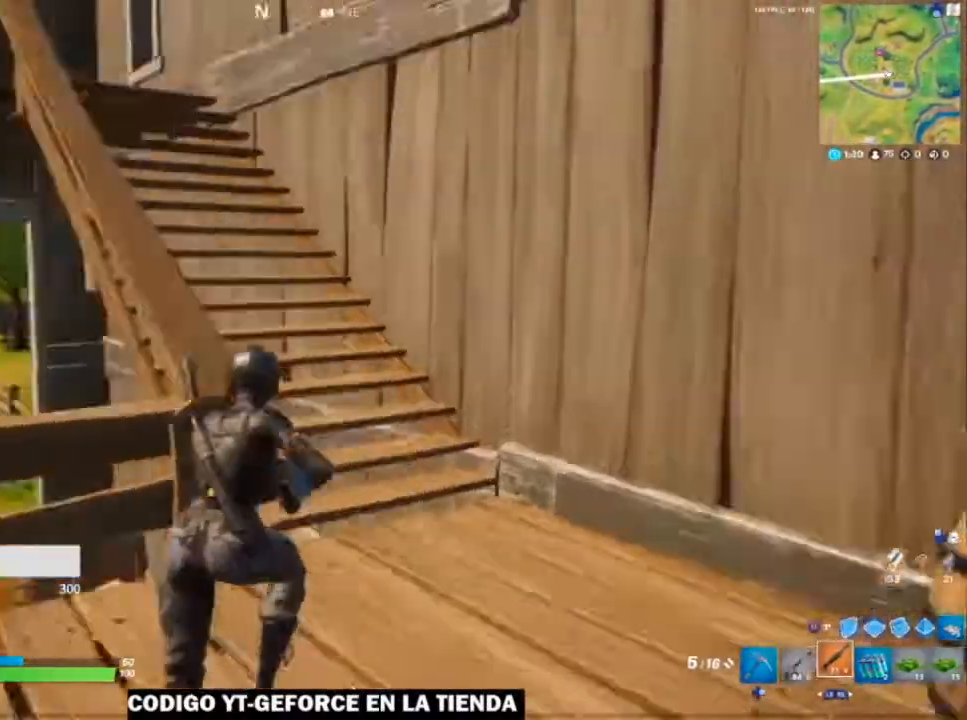
{"buttons": [], "left_stick": "up-right", "right_stick": "left", "events": [[267, "L1", "down"], [367, "L1", "up"]]}
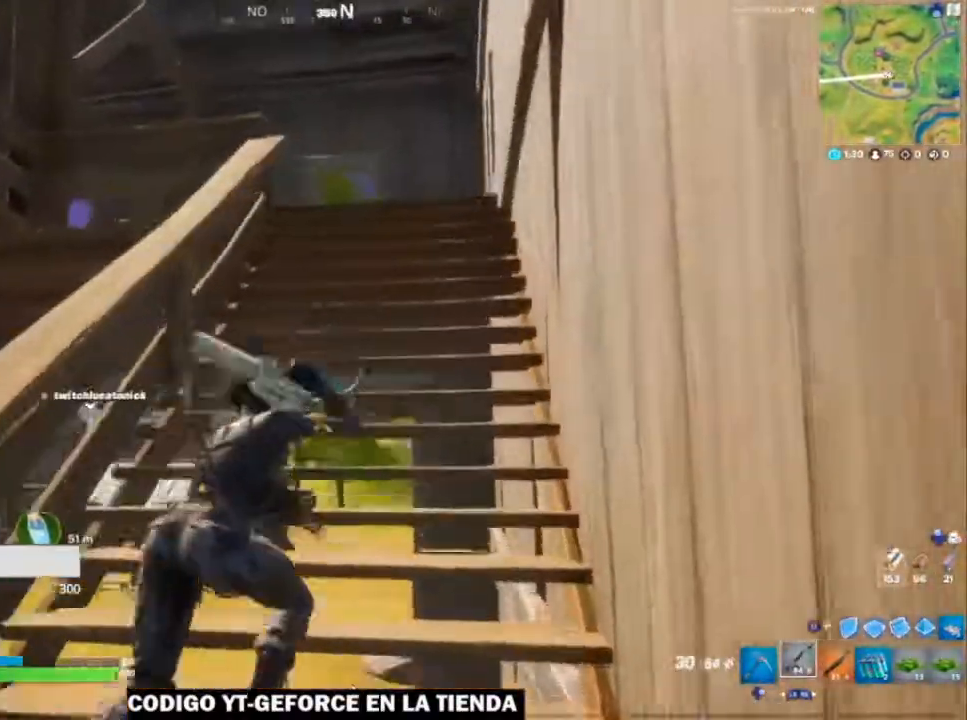
{"buttons": [], "left_stick": "up-right", "right_stick": "down-left", "events": [[117, "right_stick", "center"], [300, "A", "down"], [350, "A", "up"], [450, "right_stick", "down-left"]]}
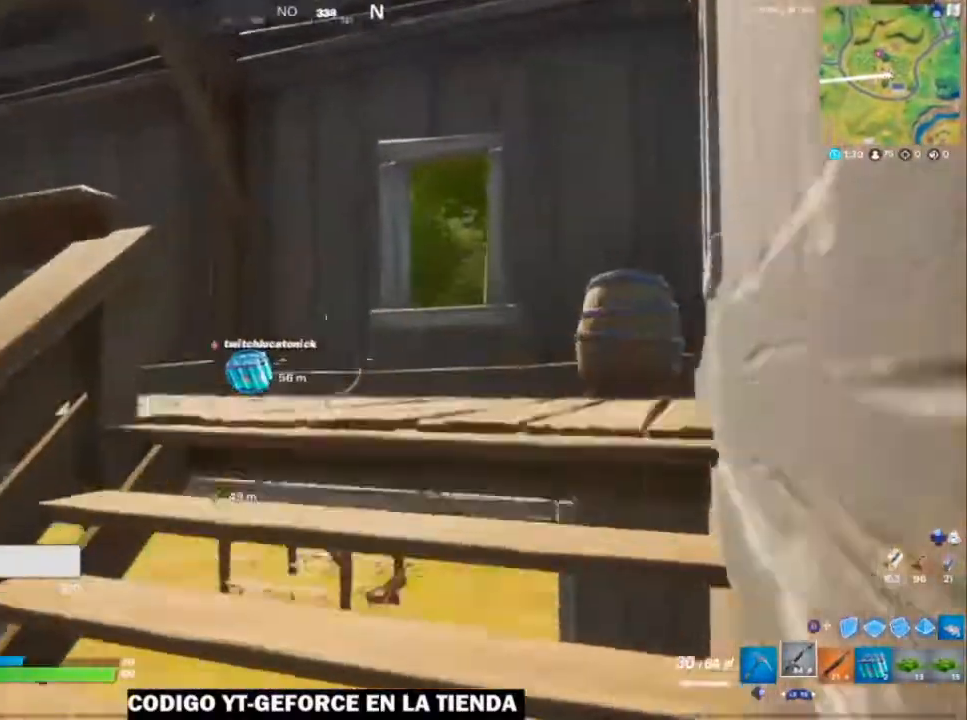
{"buttons": [], "left_stick": "up-right", "right_stick": "center", "events": [[117, "right_stick", "center"]]}
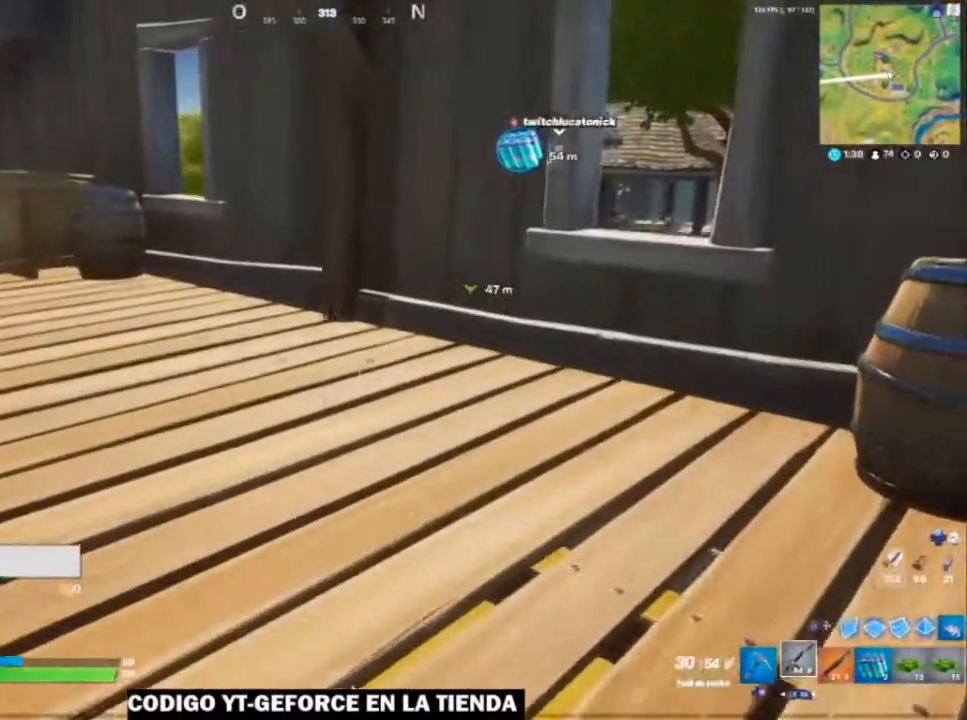
{"buttons": [], "left_stick": "up-right", "right_stick": "center", "events": [[267, "left_stick", "up"], [500, "left_stick", "up-right"]]}
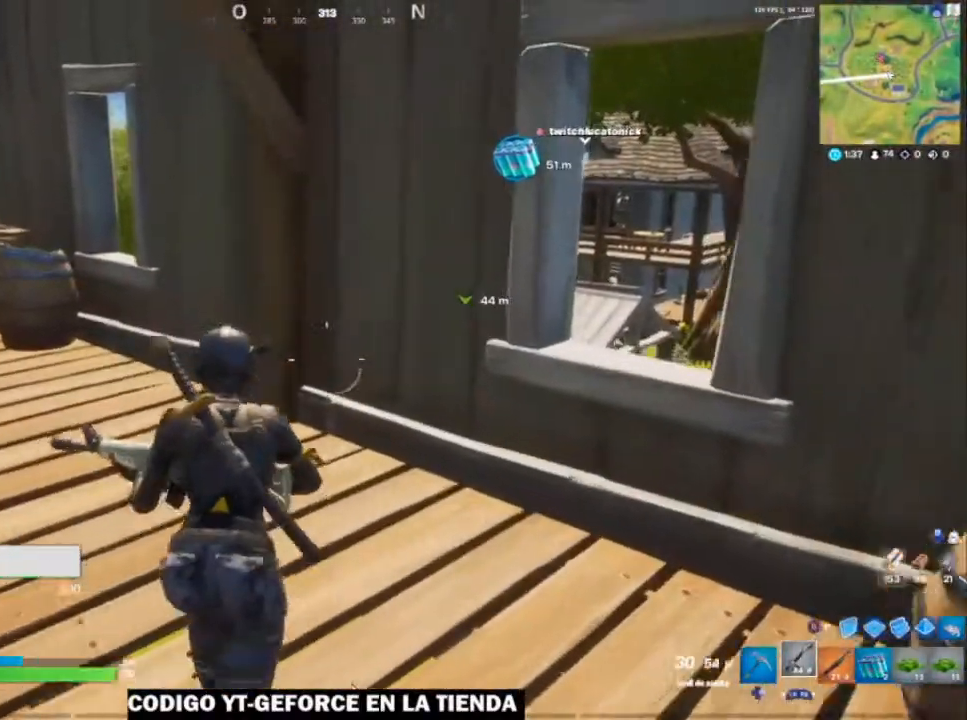
{"buttons": [], "left_stick": "center", "right_stick": "center", "events": [[117, "left_stick", "center"], [167, "A", "down"], [217, "A", "up"], [267, "DPAD_RIGHT", "down"], [350, "DPAD_RIGHT", "up"]]}
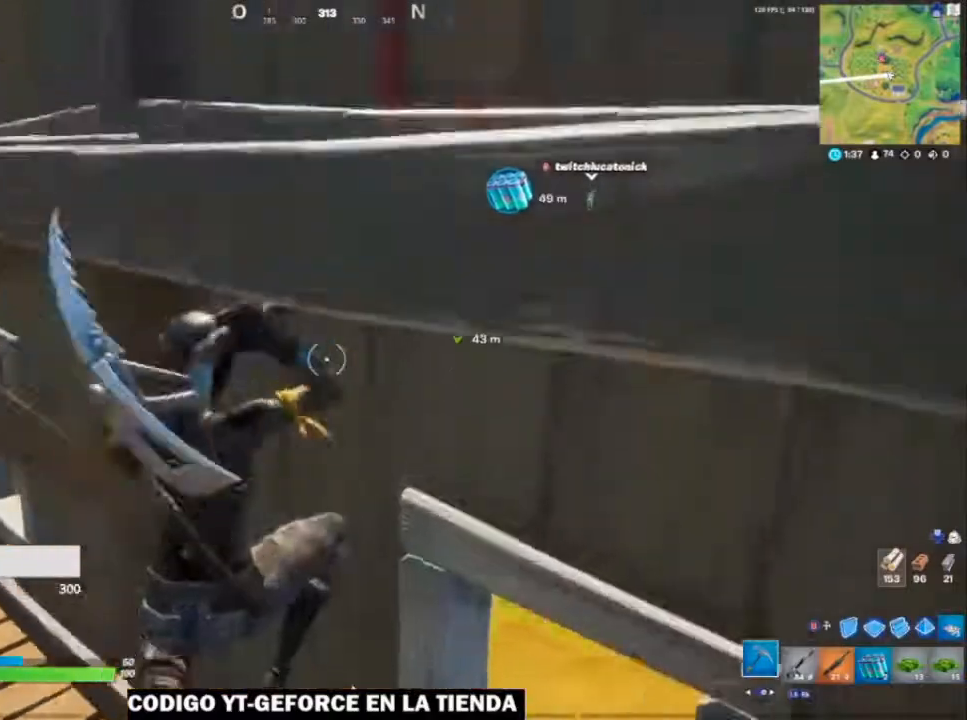
{"buttons": ["R2"], "left_stick": "down-left", "right_stick": "center", "events": [[100, "left_stick", "down-left"], [217, "right_stick", "right"], [400, "R2", "down"], [450, "right_stick", "center"]]}
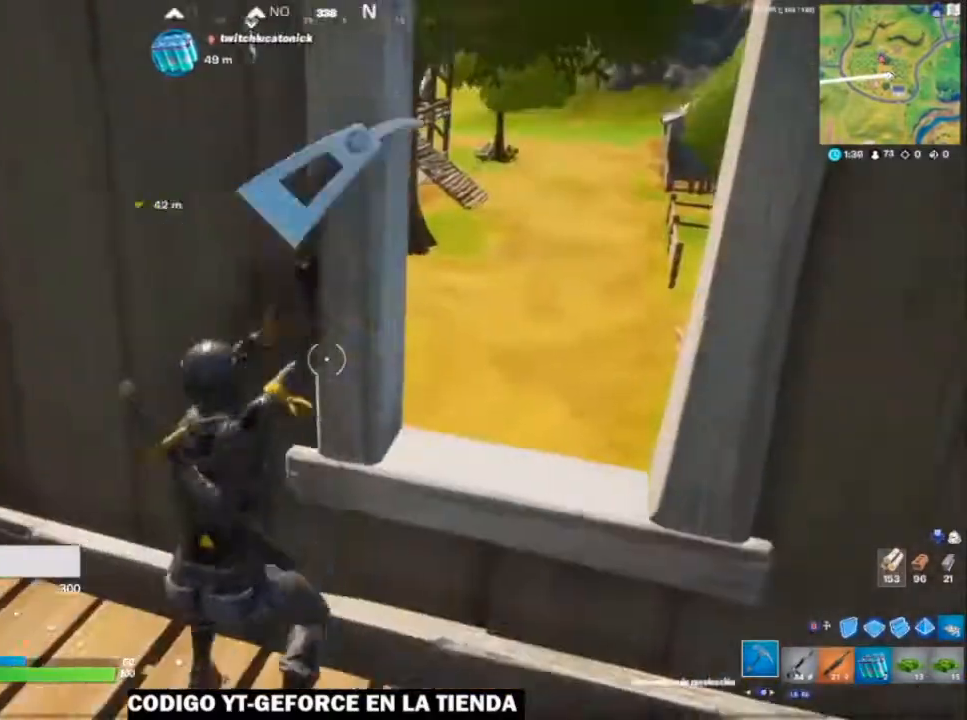
{"buttons": ["R2"], "left_stick": "down-right", "right_stick": "center", "events": [[200, "left_stick", "down"], [300, "left_stick", "down-right"]]}
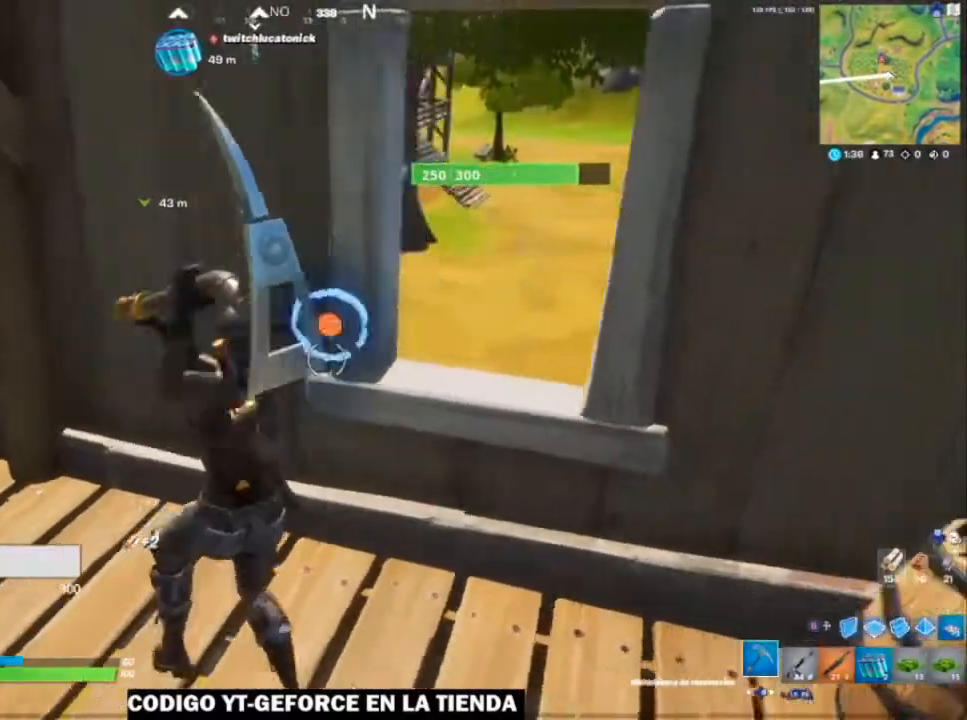
{"buttons": ["R2"], "left_stick": "left", "right_stick": "center", "events": [[17, "right_stick", "up-left"], [167, "right_stick", "center"], [367, "left_stick", "down"], [467, "left_stick", "left"]]}
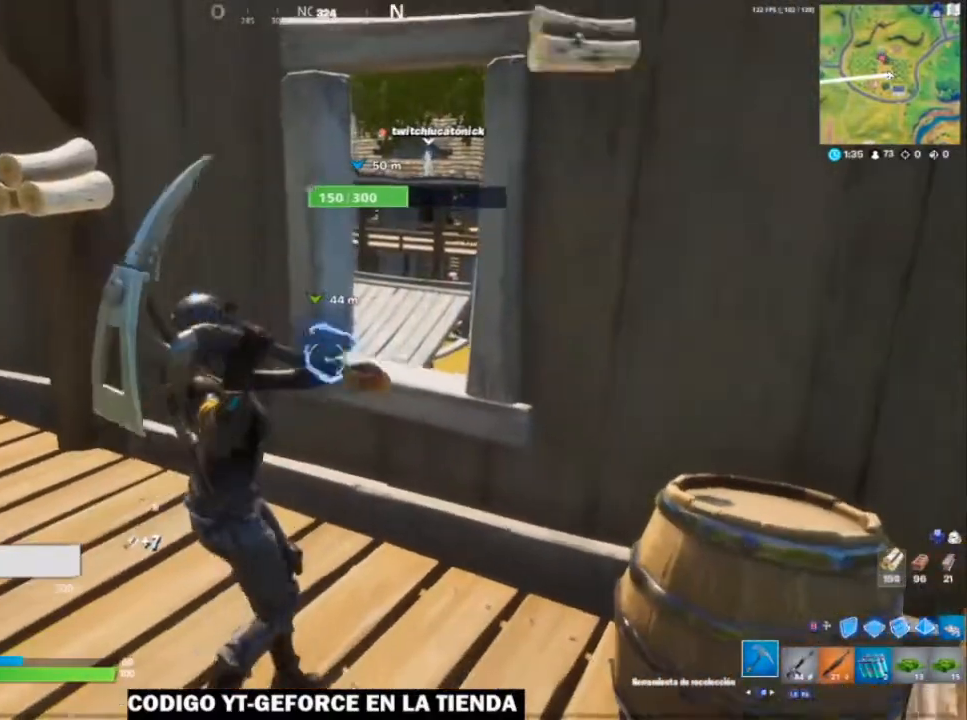
{"buttons": ["R2"], "left_stick": "left", "right_stick": "right", "events": [[67, "right_stick", "right"]]}
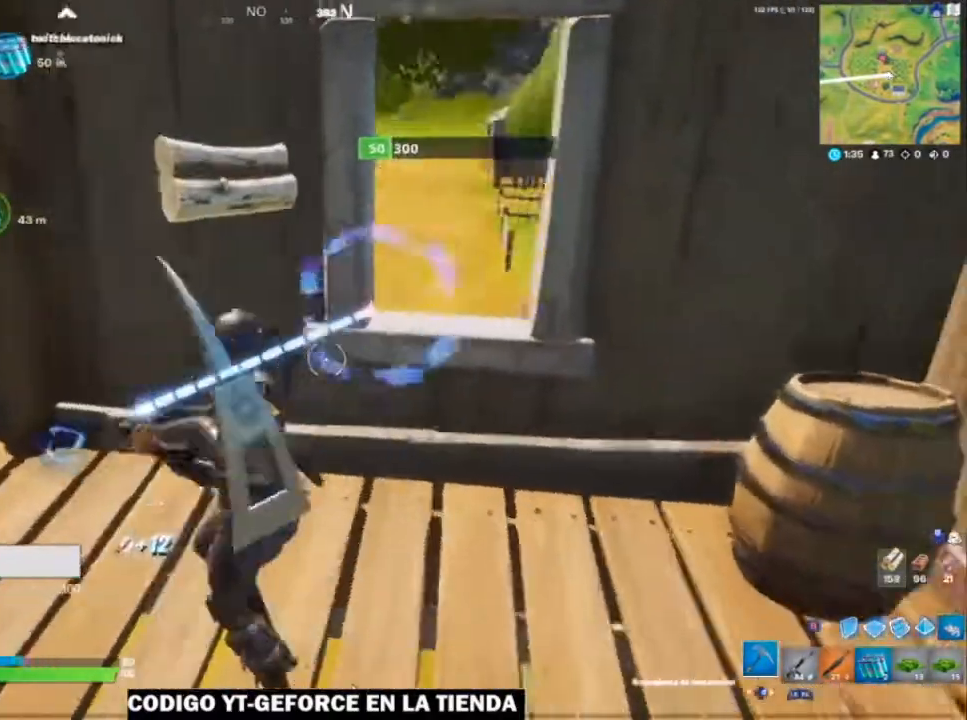
{"buttons": ["R2"], "left_stick": "left", "right_stick": "left", "events": [[250, "right_stick", "center"], [333, "right_stick", "left"]]}
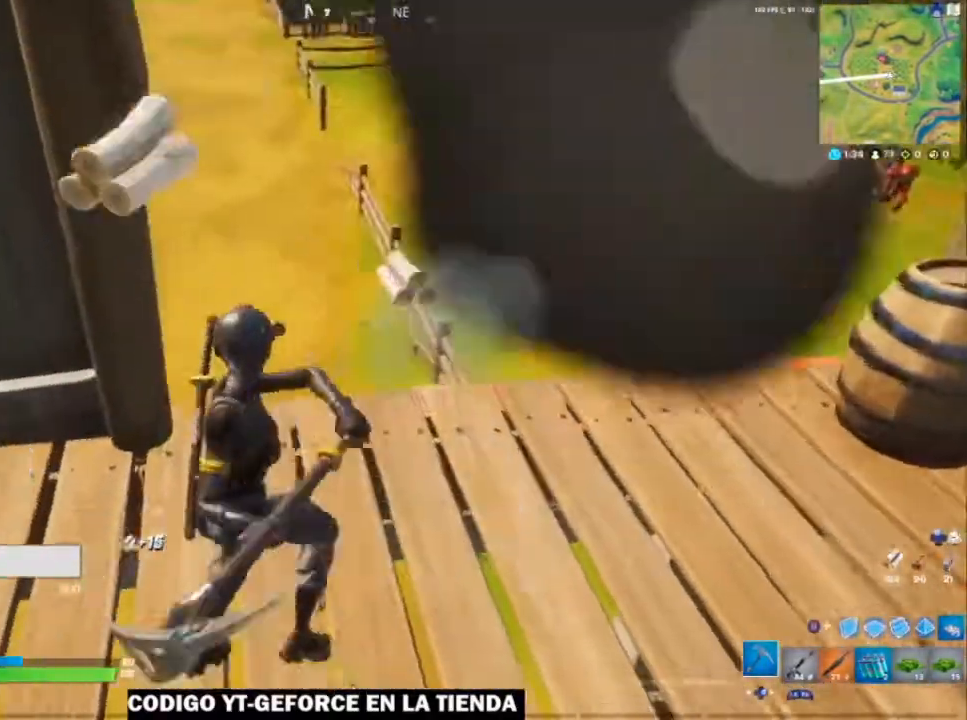
{"buttons": [], "left_stick": "up-right", "right_stick": "right", "events": [[150, "right_stick", "center"], [267, "R2", "up"], [267, "left_stick", "up-right"], [317, "right_stick", "right"]]}
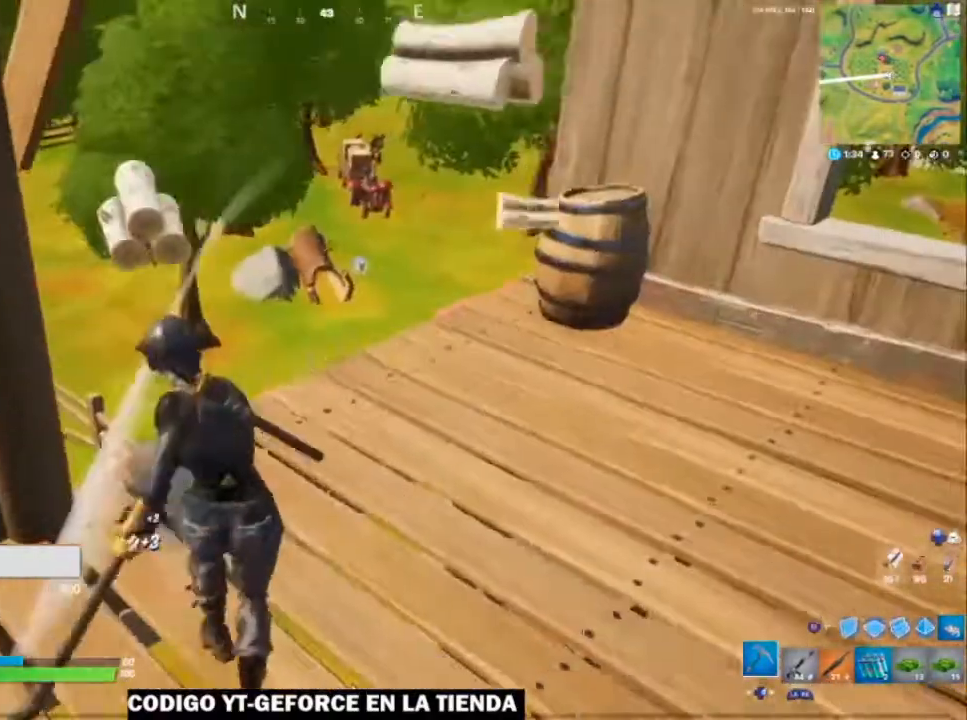
{"buttons": [], "left_stick": "up-right", "right_stick": "center", "events": [[67, "right_stick", "center"], [117, "right_stick", "left"], [367, "right_stick", "center"]]}
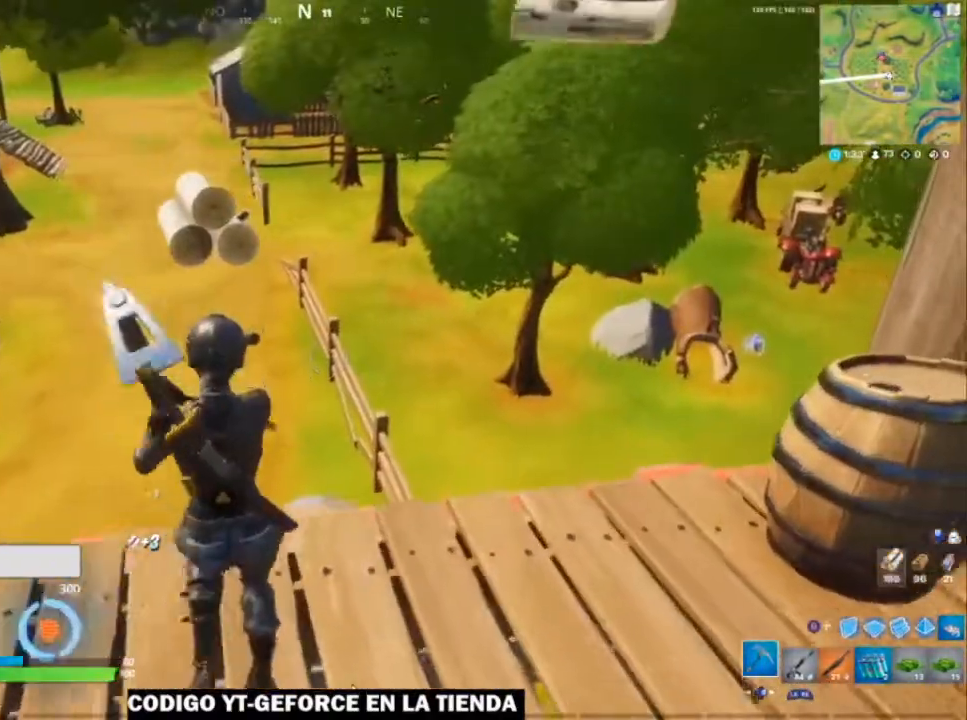
{"buttons": [], "left_stick": "up", "right_stick": "center", "events": [[17, "left_stick", "up"]]}
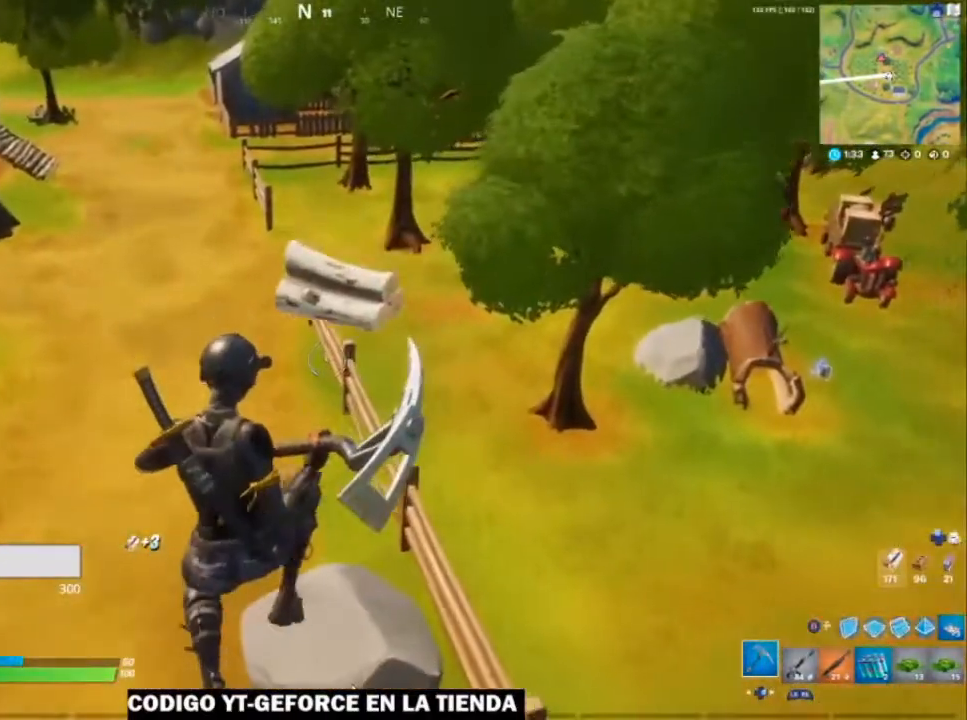
{"buttons": [], "left_stick": "up", "right_stick": "center", "events": [[167, "right_stick", "up-left"], [417, "right_stick", "center"]]}
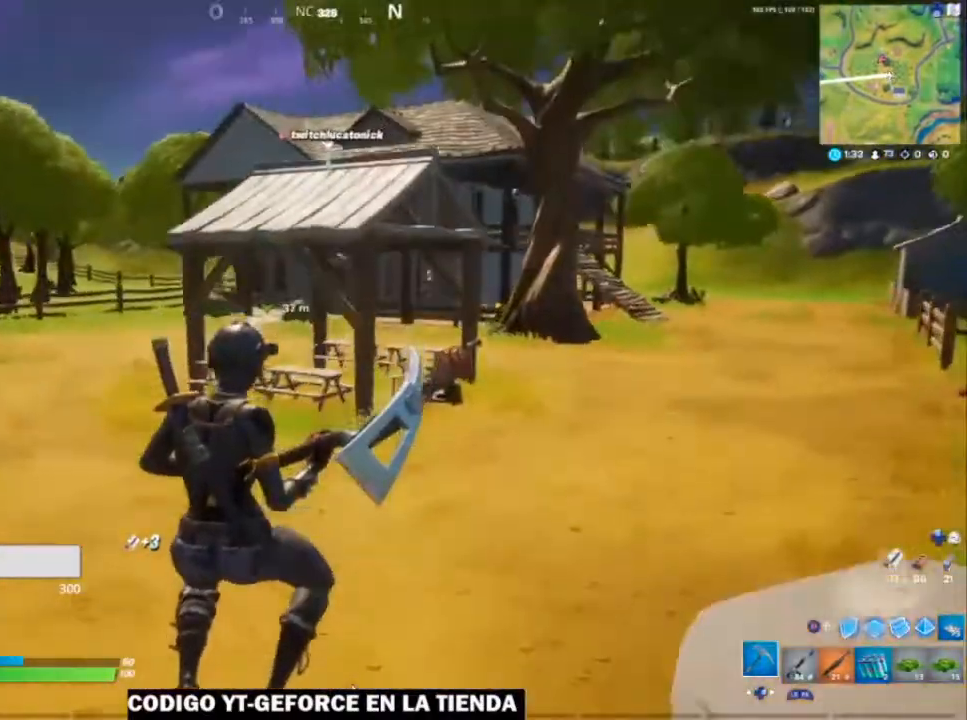
{"buttons": [], "left_stick": "up", "right_stick": "center", "events": []}